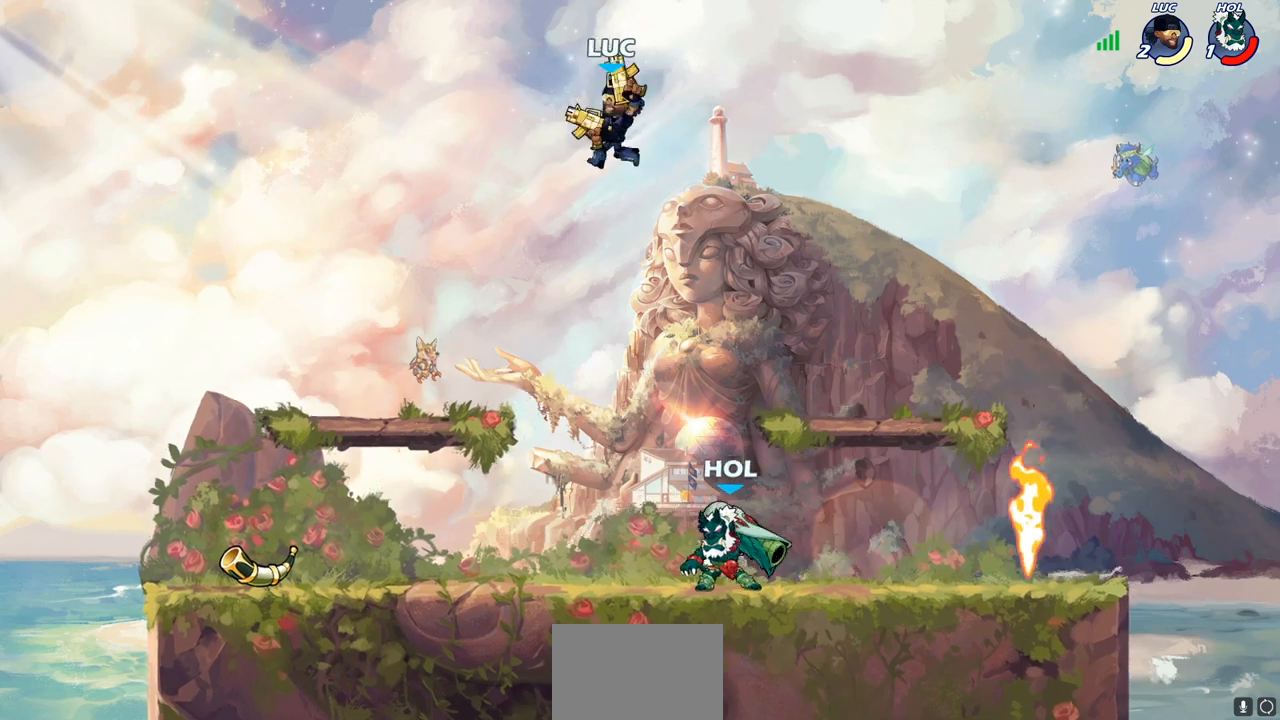
Gameplay with a controller (PlayStation layout); each line is a JSON object with the inputs held at the frame after it. "events" lists button and stick changes between this image and that frame as [ms after this image, input, new state], when the widget could be followed in between.
{"buttons": [], "left_stick": "right", "right_stick": "center", "events": [[150, "left_stick", "right"]]}
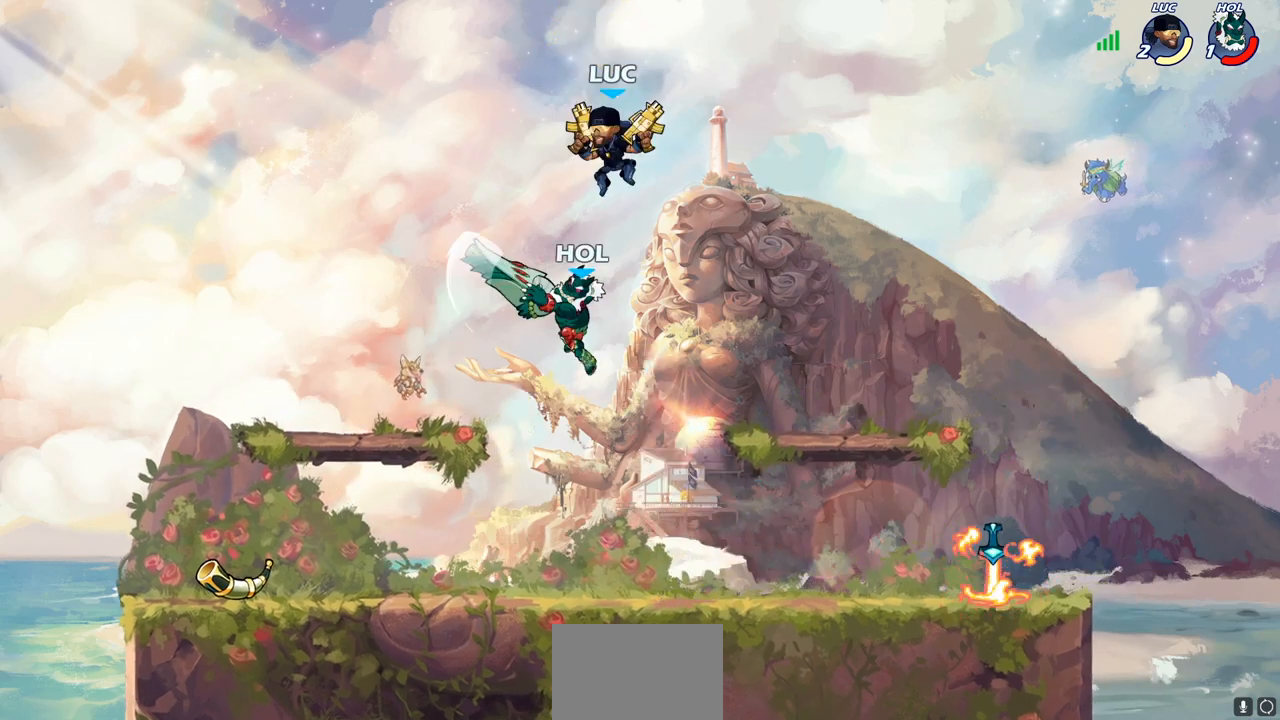
{"buttons": [], "left_stick": "left", "right_stick": "center", "events": [[117, "left_stick", "left"], [233, "SQUARE", "down"], [317, "SQUARE", "up"]]}
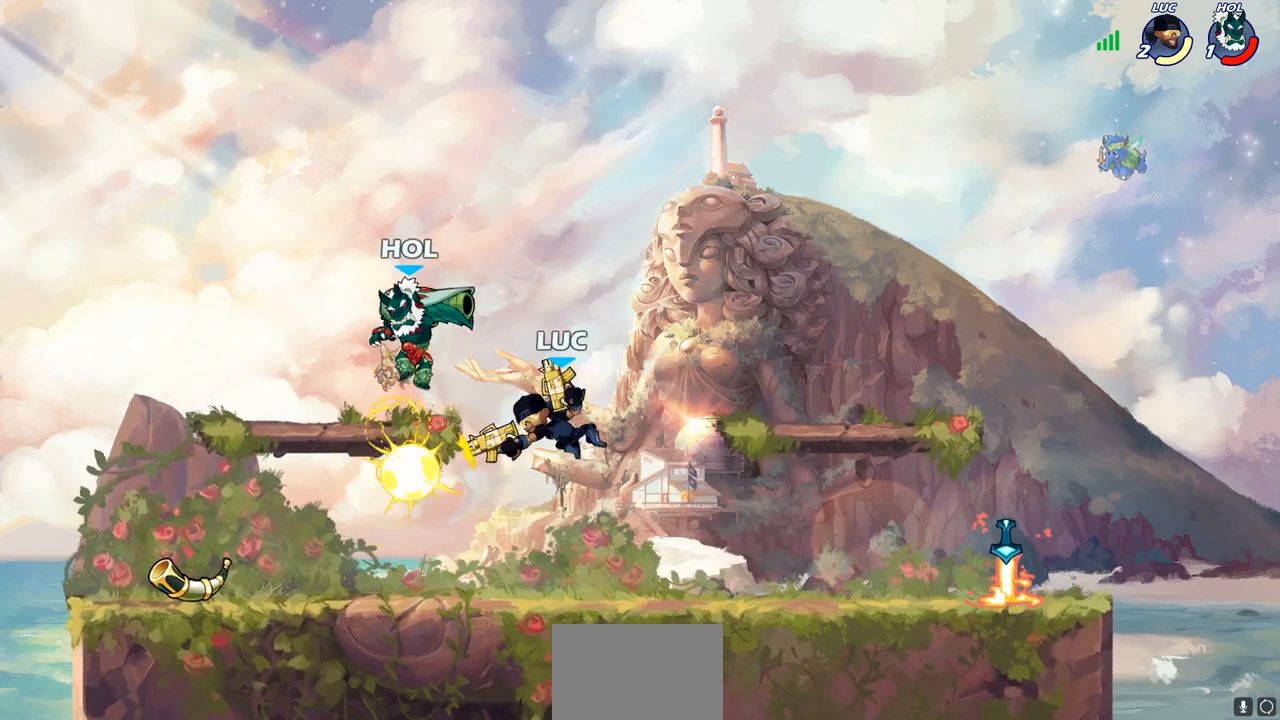
{"buttons": [], "left_stick": "right", "right_stick": "center", "events": [[500, "left_stick", "right"]]}
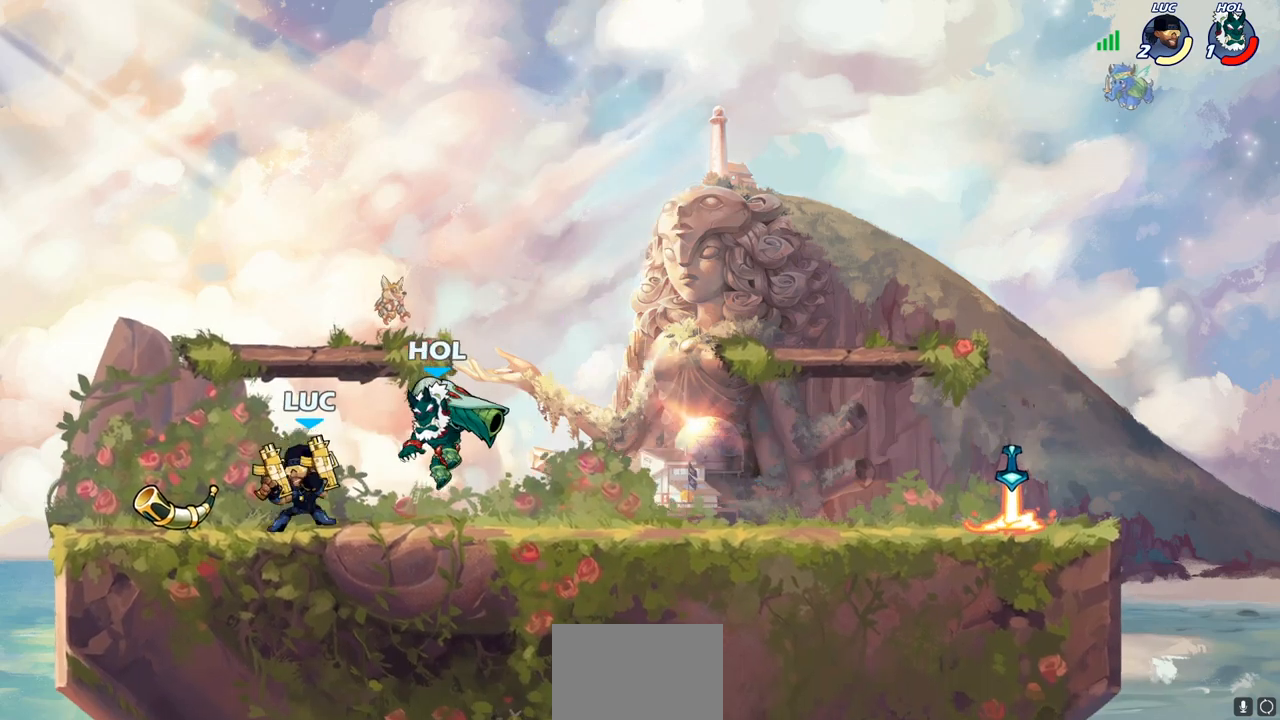
{"buttons": [], "left_stick": "center", "right_stick": "center", "events": [[117, "SQUARE", "down"], [133, "left_stick", "down"], [183, "SQUARE", "up"], [250, "left_stick", "center"]]}
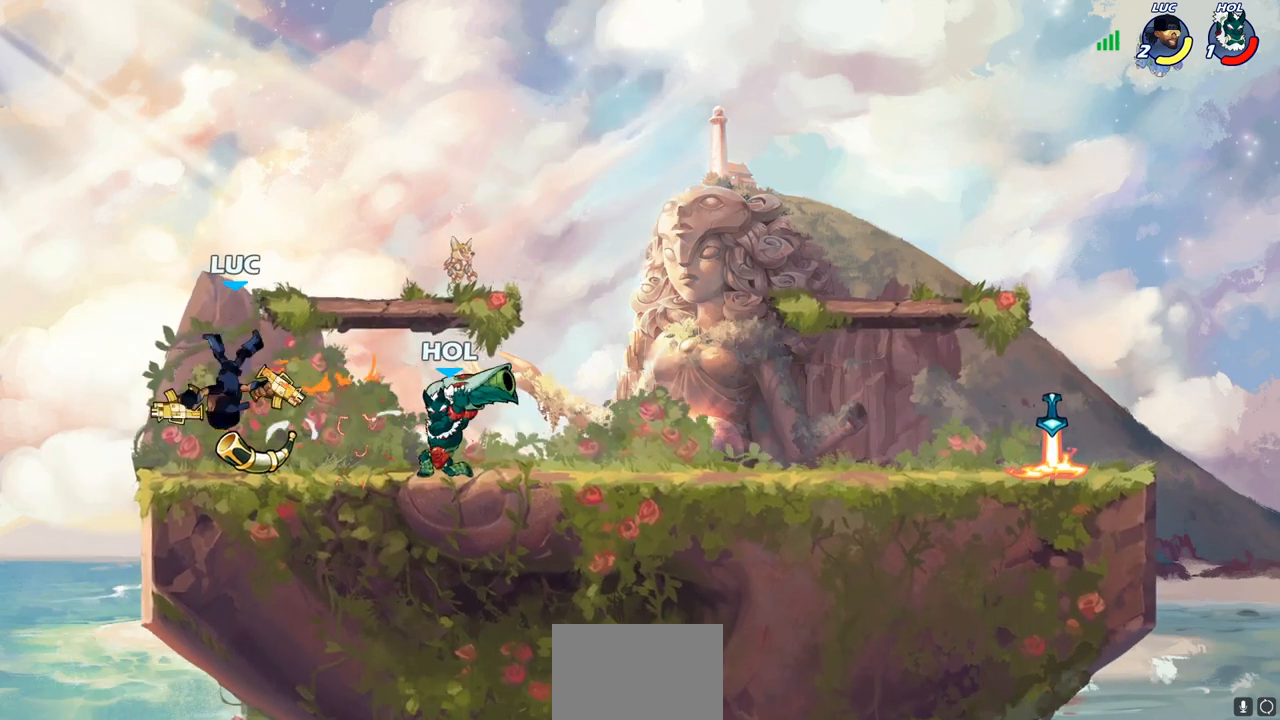
{"buttons": [], "left_stick": "center", "right_stick": "center", "events": [[200, "R2", "down"], [283, "left_stick", "down"], [300, "SQUARE", "down"], [367, "R2", "up"], [400, "SQUARE", "up"], [433, "left_stick", "center"]]}
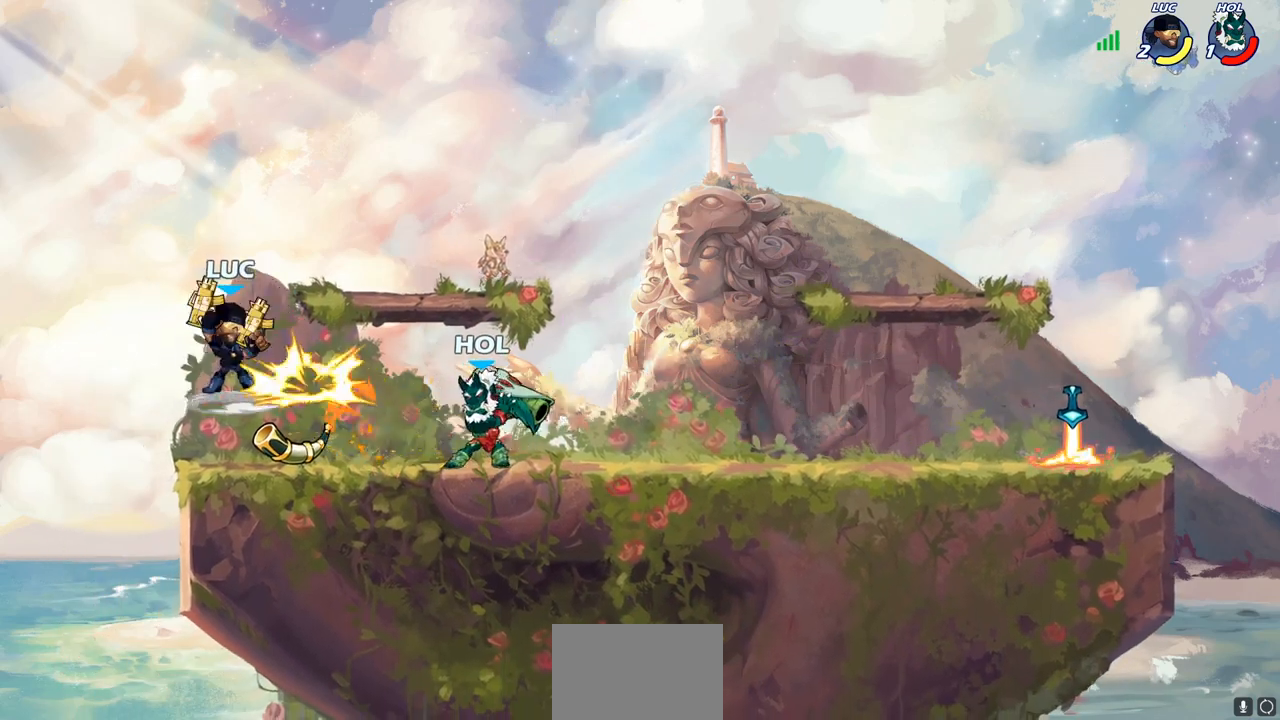
{"buttons": [], "left_stick": "right", "right_stick": "center", "events": [[433, "left_stick", "right"]]}
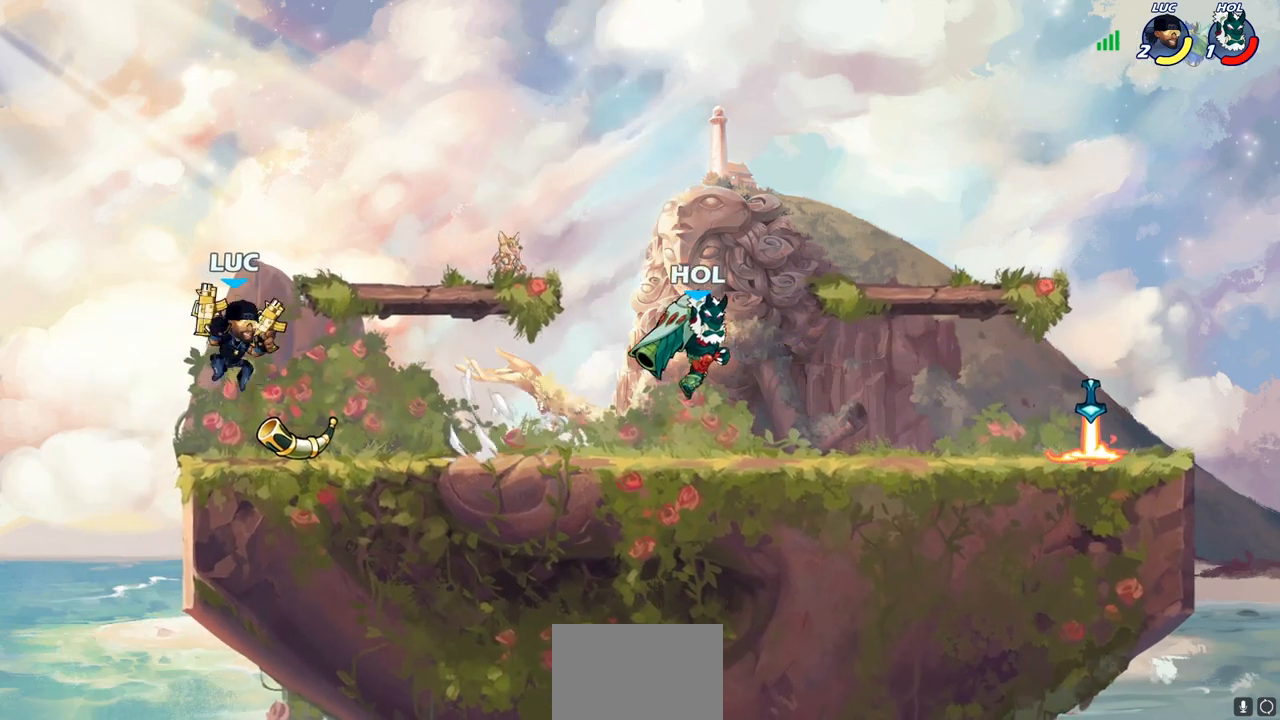
{"buttons": ["SQUARE"], "left_stick": "right", "right_stick": "center", "events": [[33, "CROSS", "down"], [183, "CROSS", "up"], [233, "left_stick", "down"], [383, "left_stick", "right"], [417, "SQUARE", "down"]]}
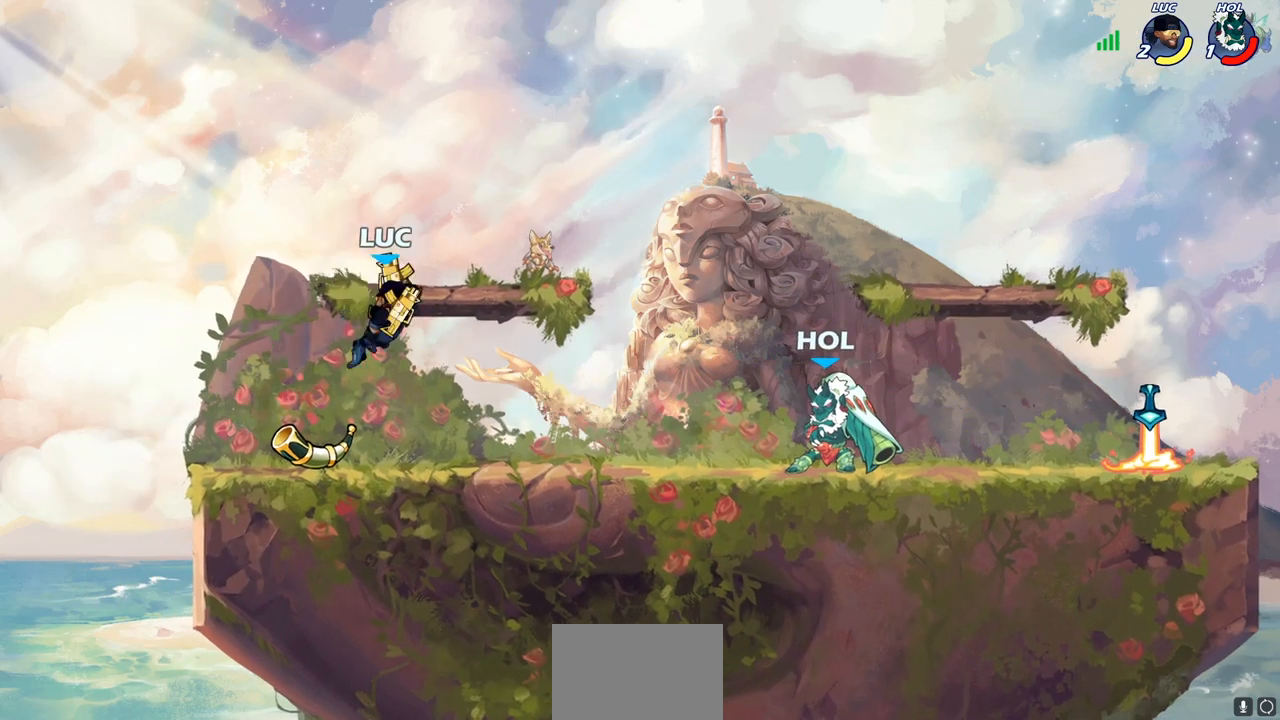
{"buttons": [], "left_stick": "right", "right_stick": "center", "events": [[17, "SQUARE", "up"]]}
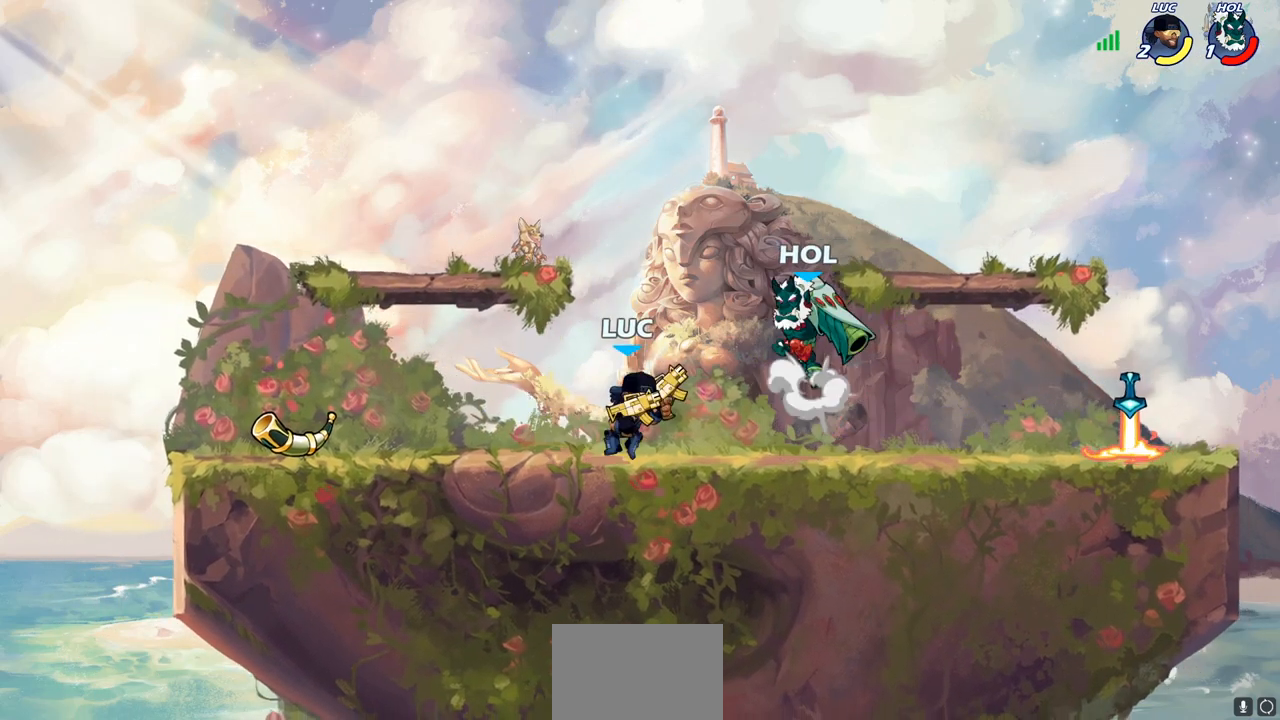
{"buttons": [], "left_stick": "left", "right_stick": "center", "events": [[50, "left_stick", "down-left"], [83, "SQUARE", "down"], [150, "SQUARE", "up"], [200, "left_stick", "center"], [417, "left_stick", "left"]]}
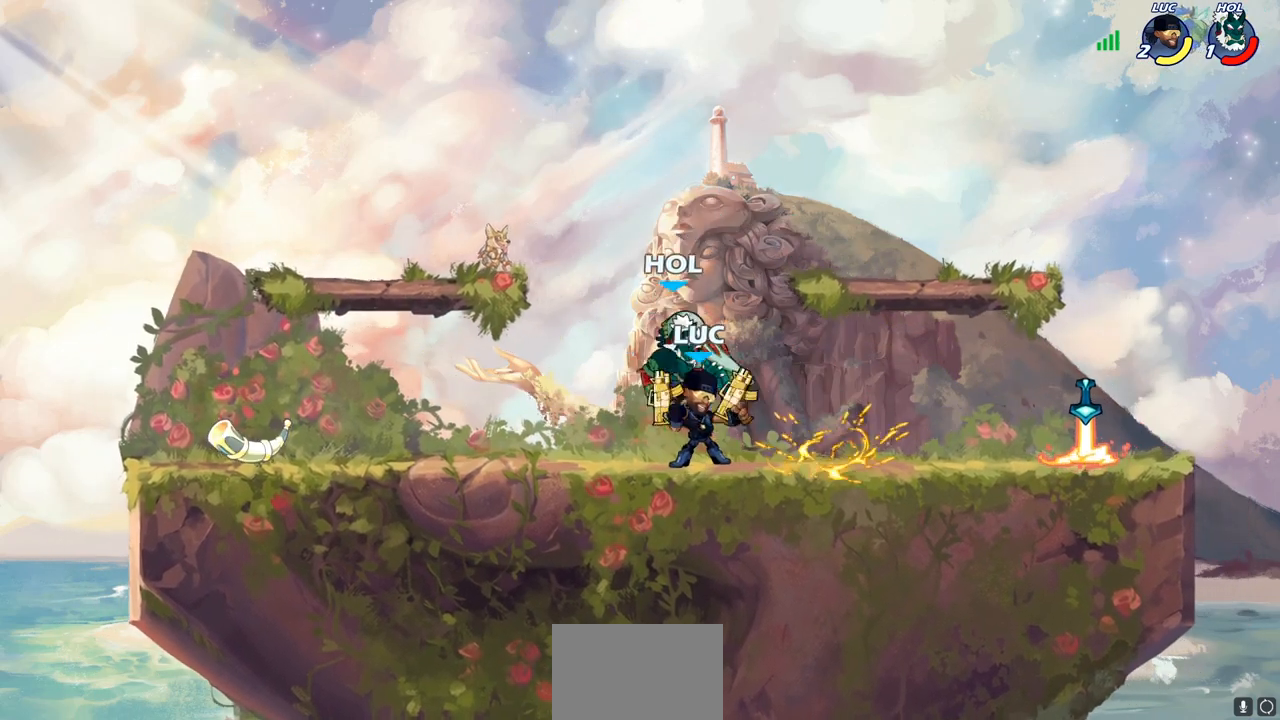
{"buttons": ["CROSS"], "left_stick": "up-right", "right_stick": "center", "events": [[300, "left_stick", "up"], [350, "left_stick", "up-right"], [367, "CROSS", "down"]]}
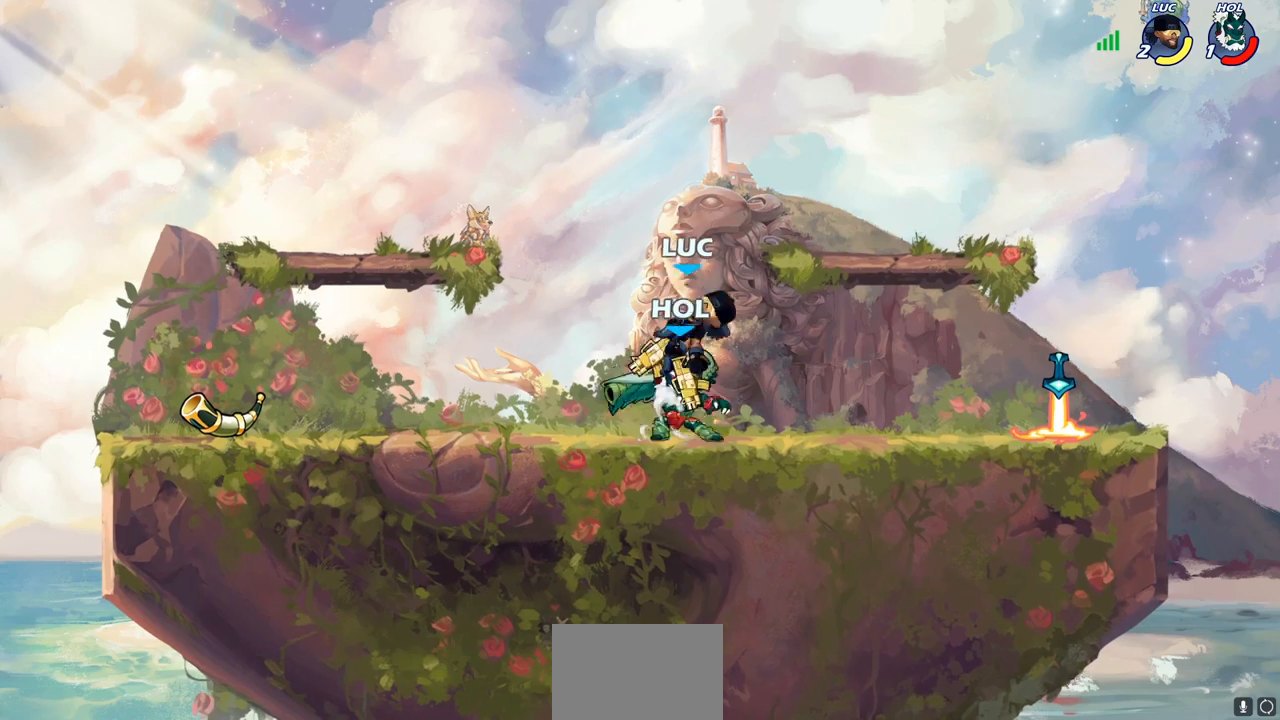
{"buttons": [], "left_stick": "center", "right_stick": "center", "events": [[17, "R2", "down"], [33, "CROSS", "up"], [133, "left_stick", "up-left"], [200, "R2", "up"], [317, "left_stick", "center"]]}
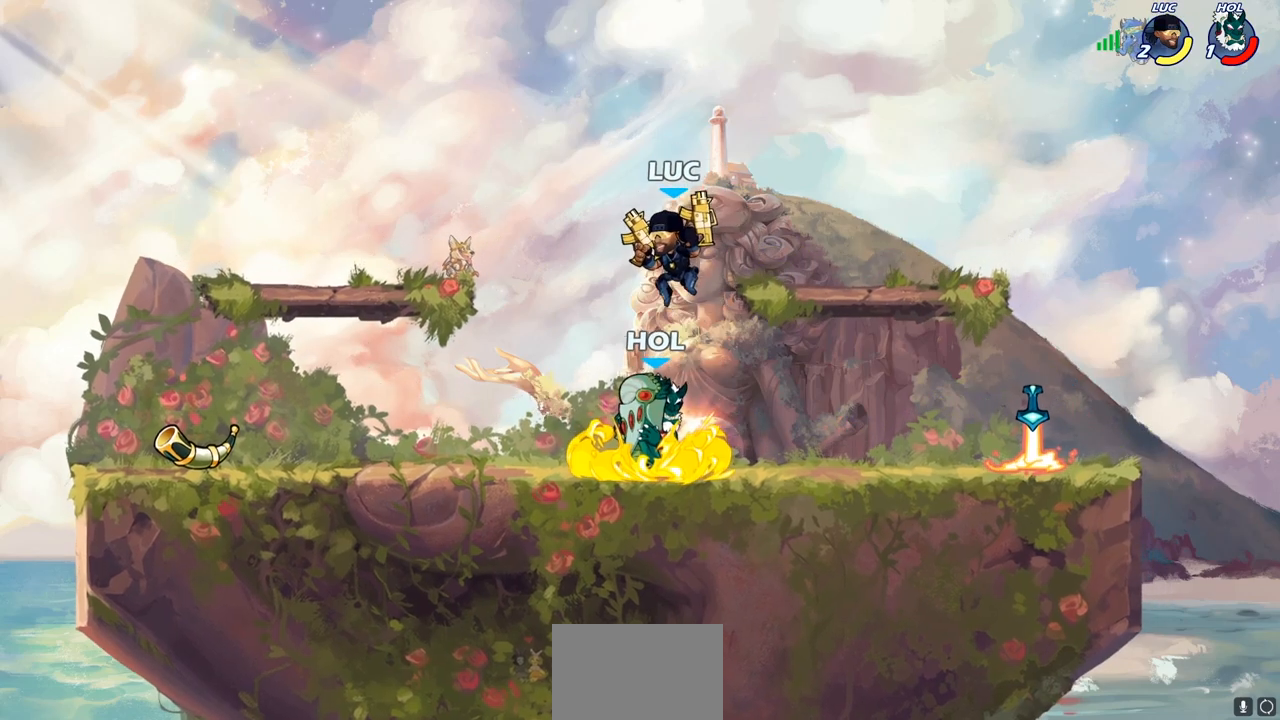
{"buttons": [], "left_stick": "center", "right_stick": "center", "events": [[50, "left_stick", "down"], [67, "SQUARE", "down"], [133, "SQUARE", "up"], [167, "left_stick", "center"]]}
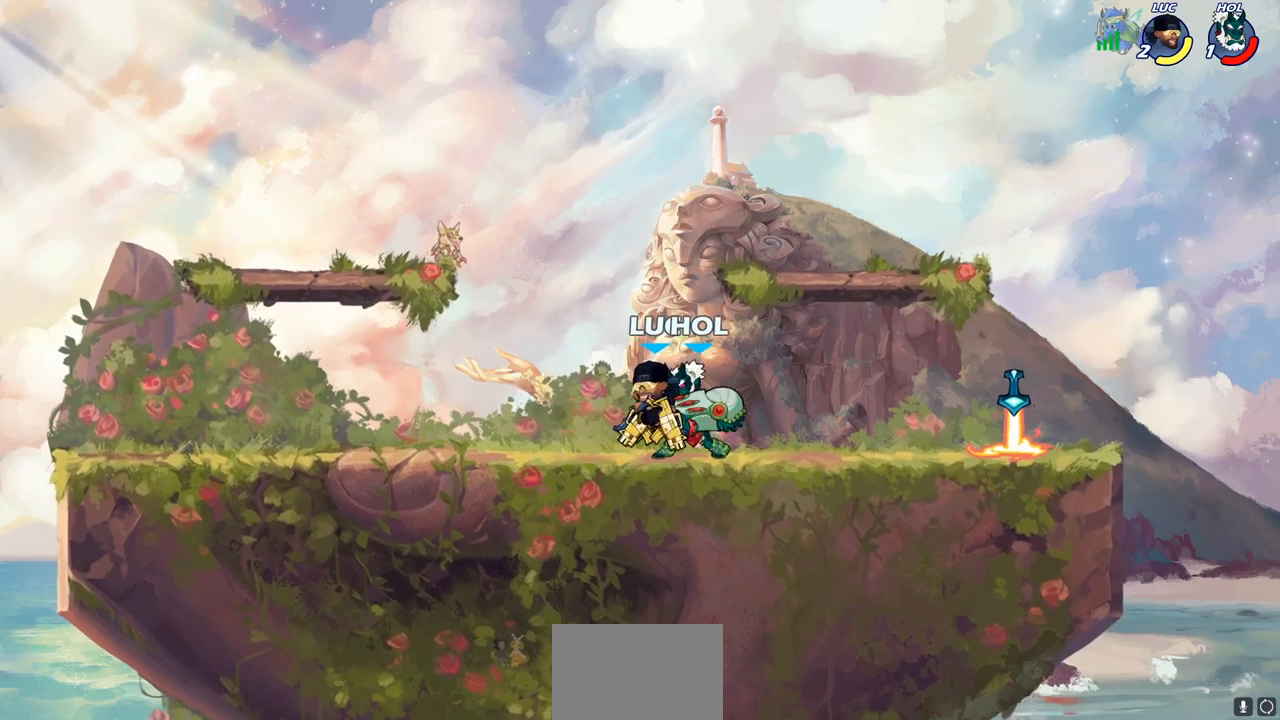
{"buttons": [], "left_stick": "center", "right_stick": "center", "events": [[50, "left_stick", "right"], [233, "CROSS", "down"], [250, "left_stick", "up-right"], [300, "CROSS", "up"], [367, "left_stick", "center"]]}
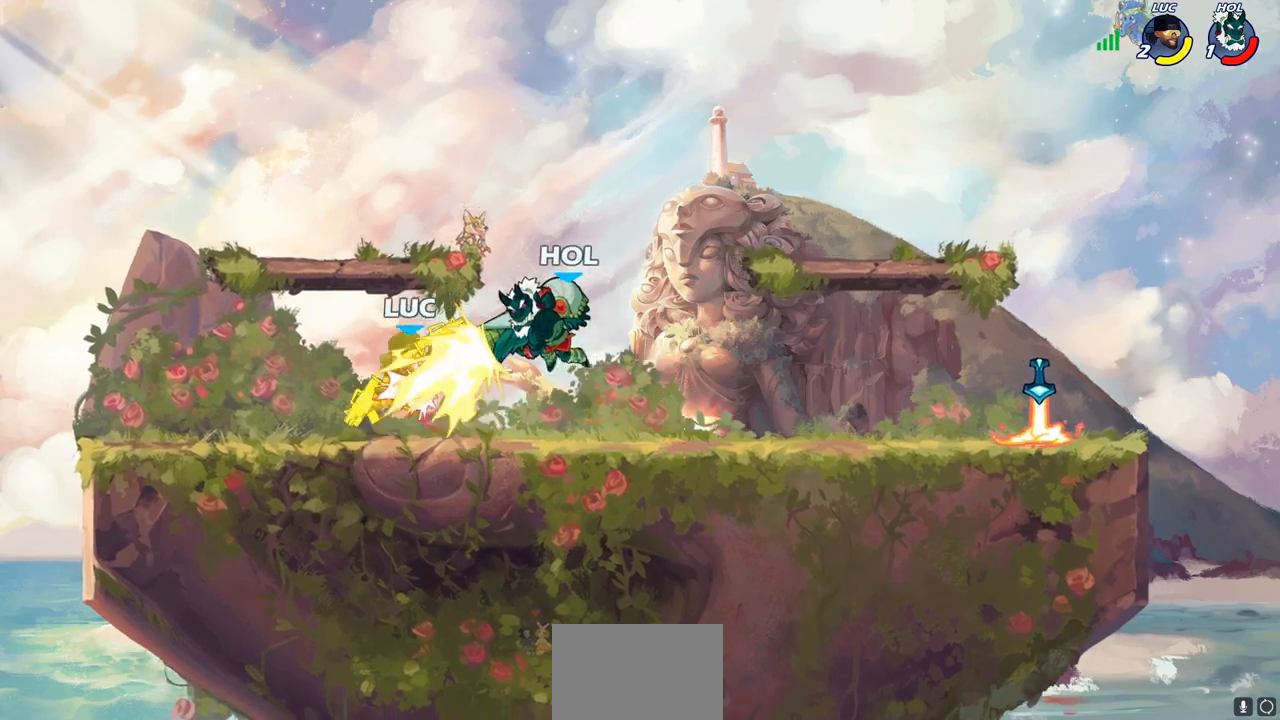
{"buttons": ["CROSS", "R2"], "left_stick": "left", "right_stick": "center", "events": [[350, "left_stick", "left"], [383, "CROSS", "down"], [450, "R2", "down"]]}
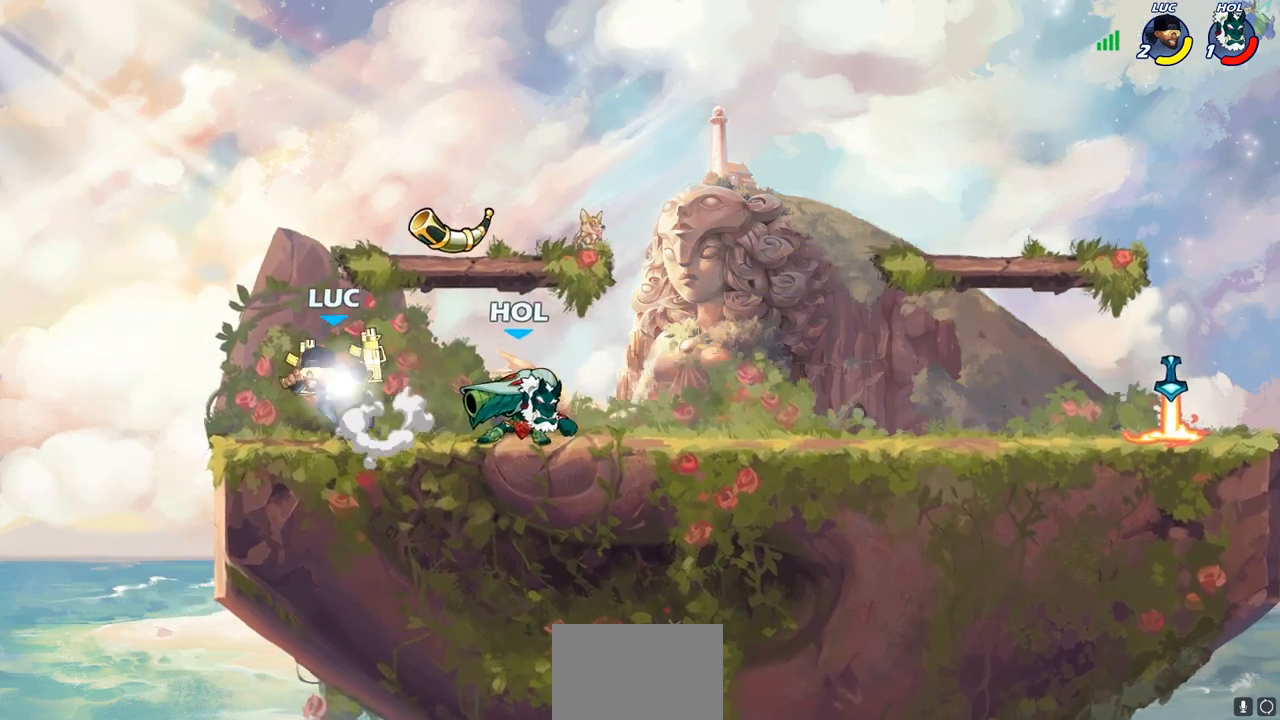
{"buttons": ["R2"], "left_stick": "right", "right_stick": "center", "events": [[50, "left_stick", "up-right"], [183, "CROSS", "up"], [183, "R2", "up"], [233, "left_stick", "right"], [450, "R2", "down"]]}
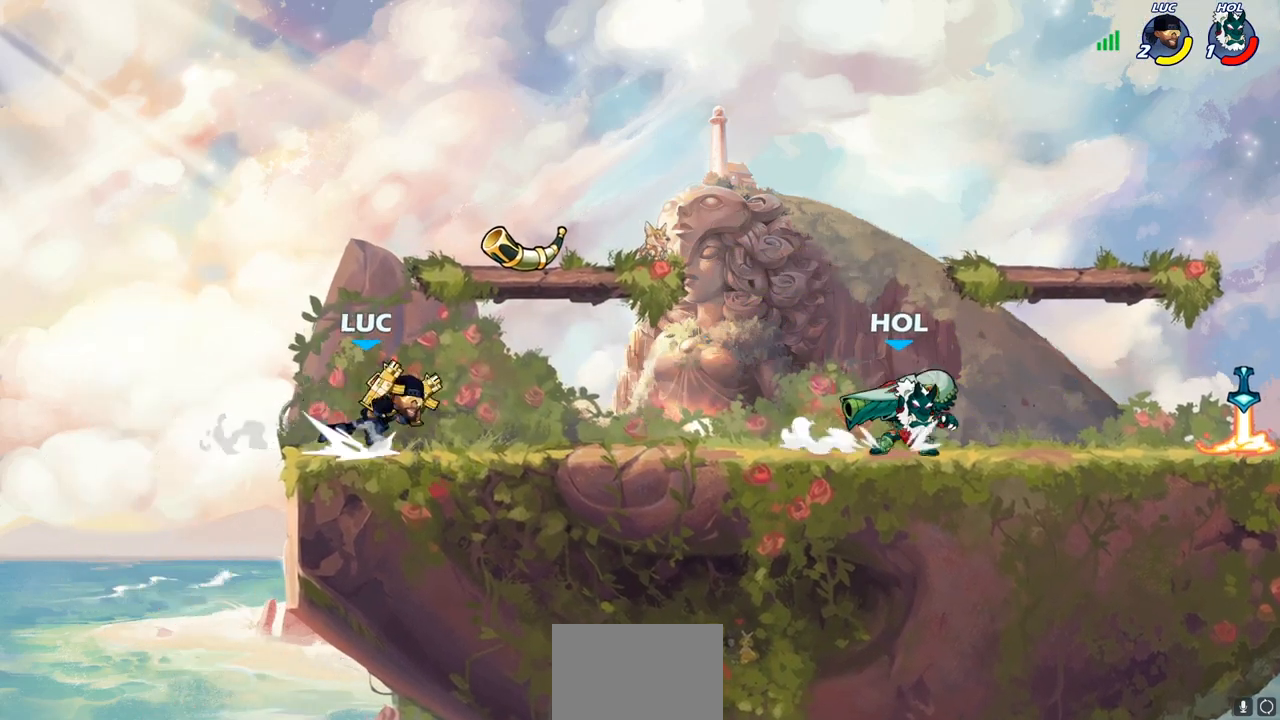
{"buttons": [], "left_stick": "center", "right_stick": "center", "events": [[17, "SQUARE", "down"], [83, "R2", "up"], [167, "SQUARE", "up"], [217, "left_stick", "center"]]}
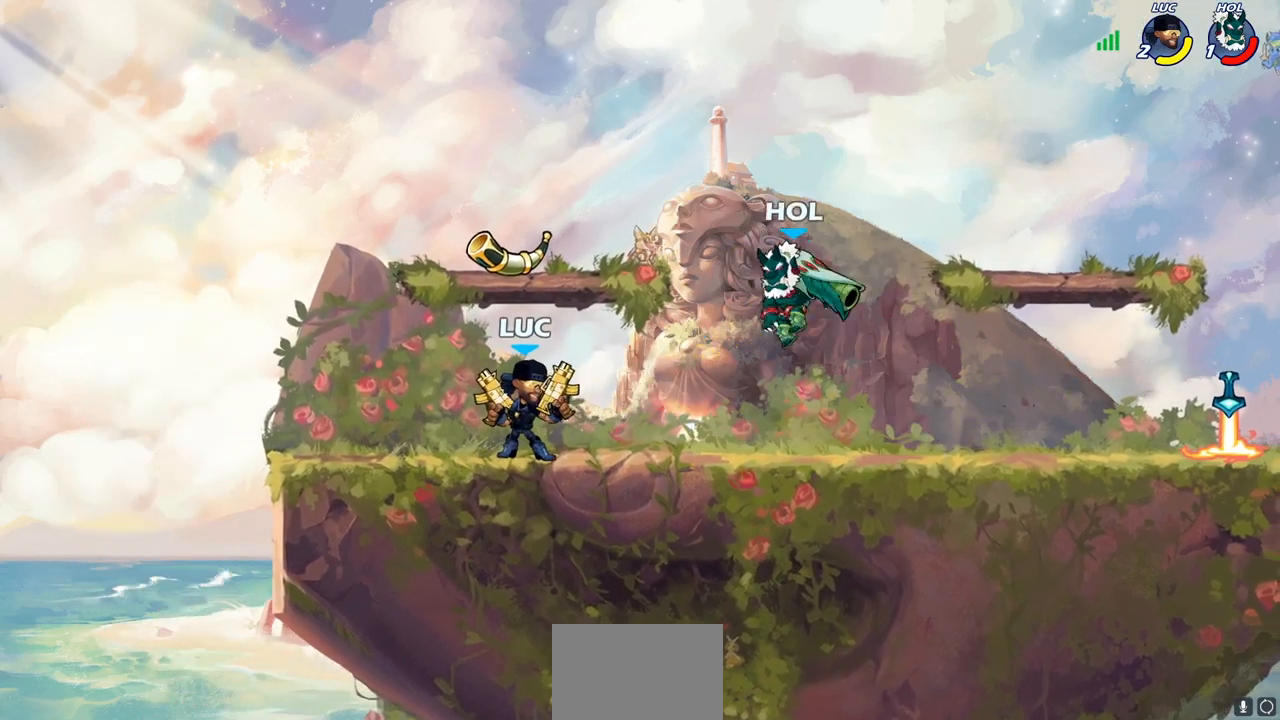
{"buttons": [], "left_stick": "up-right", "right_stick": "center", "events": [[150, "left_stick", "right"], [250, "R2", "down"], [400, "left_stick", "up"], [417, "R2", "up"], [483, "left_stick", "up-right"]]}
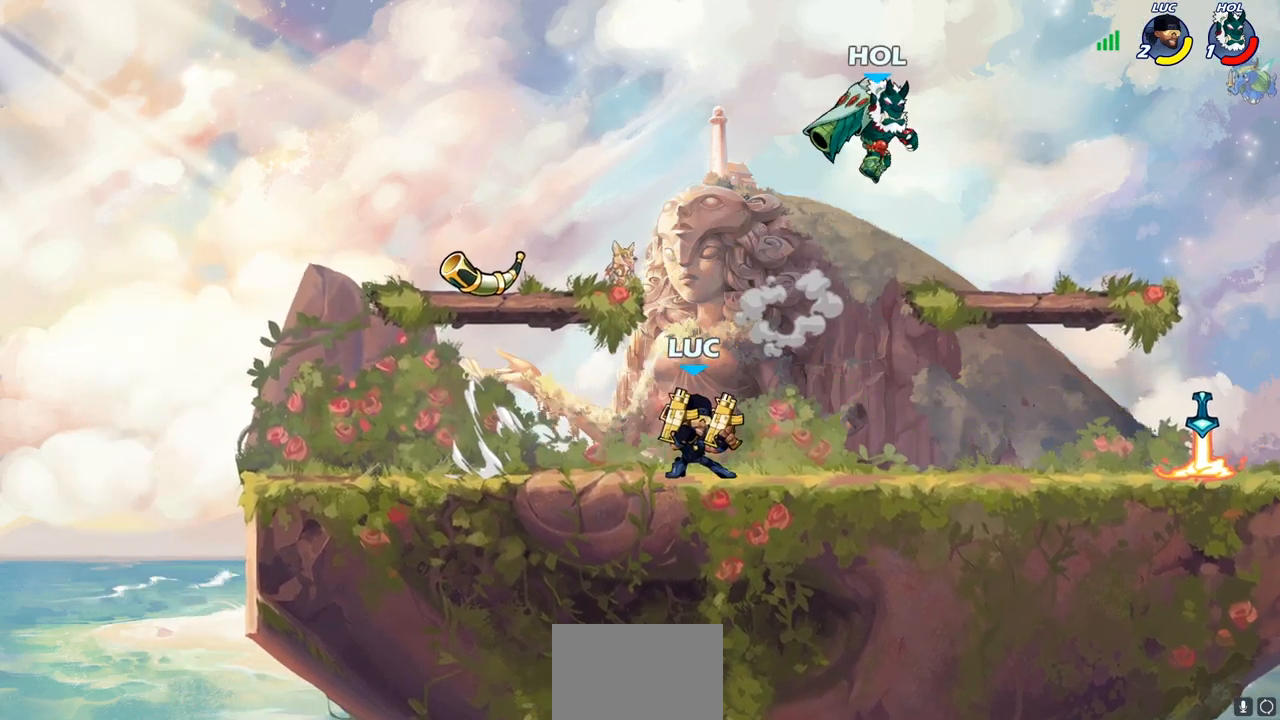
{"buttons": [], "left_stick": "center", "right_stick": "center", "events": [[17, "left_stick", "center"], [117, "CIRCLE", "down"], [167, "CIRCLE", "up"], [267, "left_stick", "right"], [500, "left_stick", "center"]]}
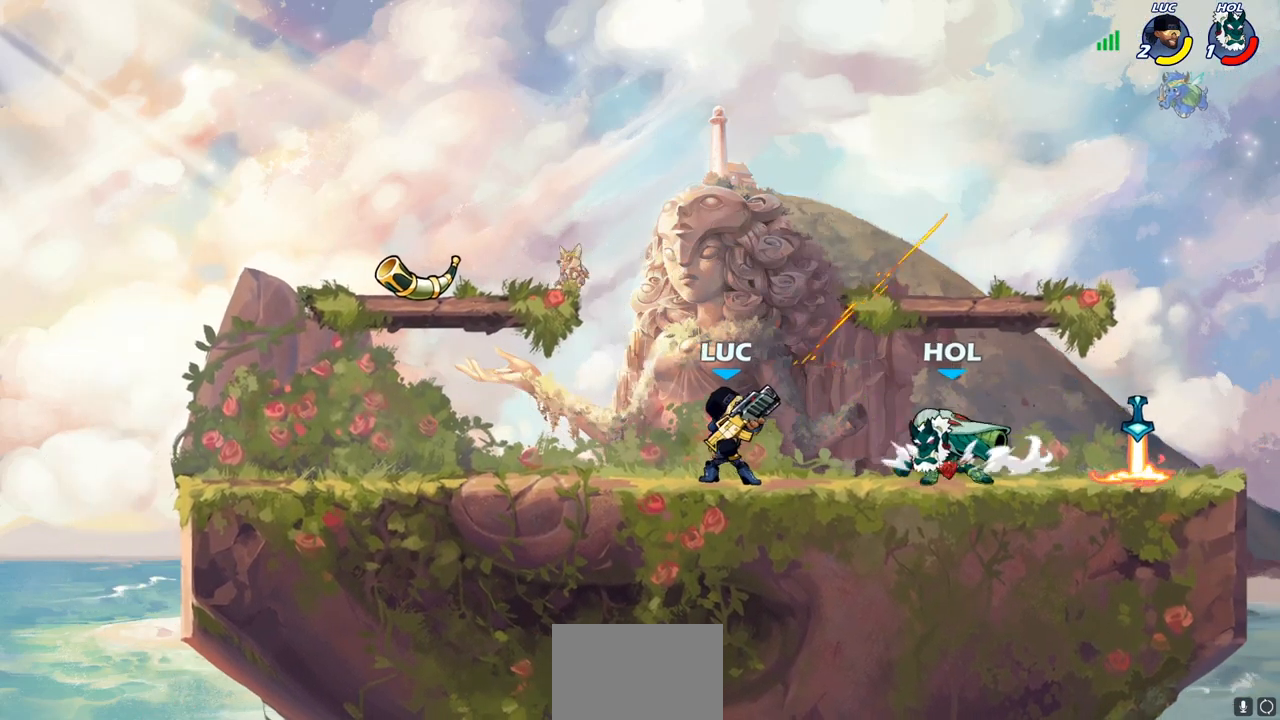
{"buttons": ["R2"], "left_stick": "up-left", "right_stick": "center", "events": [[283, "CROSS", "down"], [417, "left_stick", "up-left"], [433, "CROSS", "up"], [483, "R2", "down"]]}
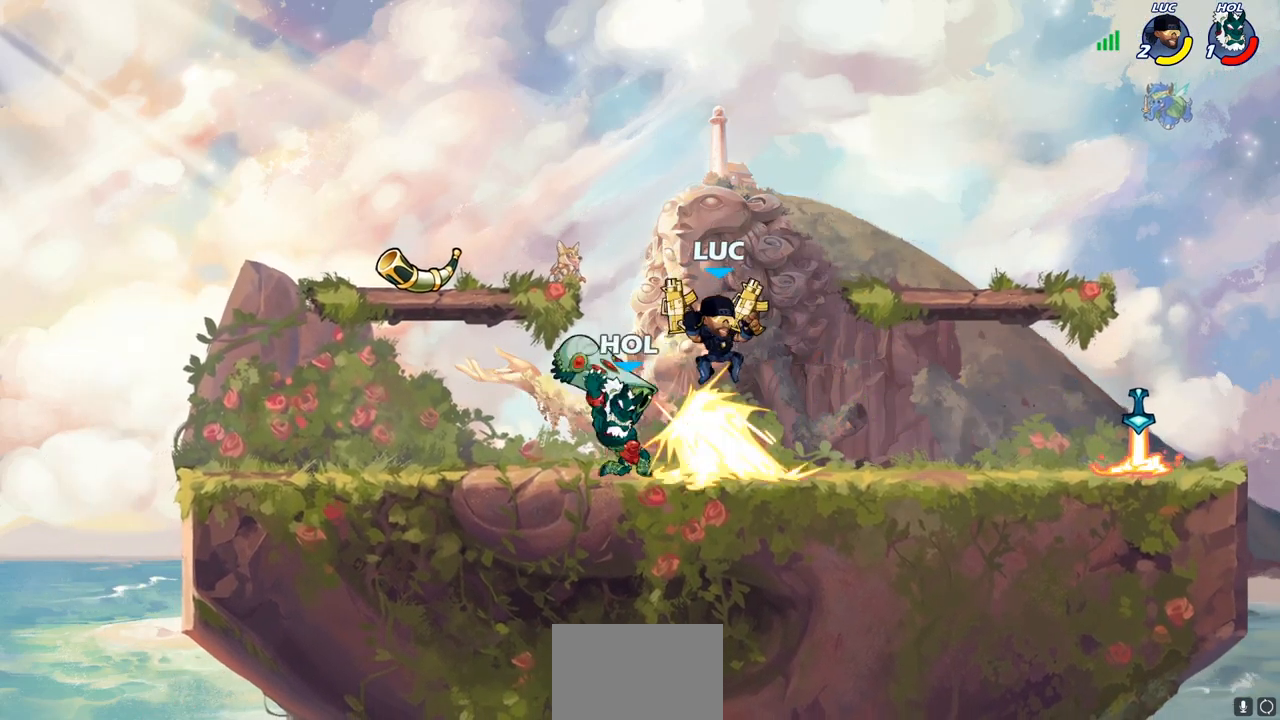
{"buttons": [], "left_stick": "center", "right_stick": "center", "events": [[67, "left_stick", "up-right"], [133, "left_stick", "right"], [200, "R2", "up"], [250, "left_stick", "down"], [317, "SQUARE", "down"], [367, "left_stick", "center"], [383, "SQUARE", "up"]]}
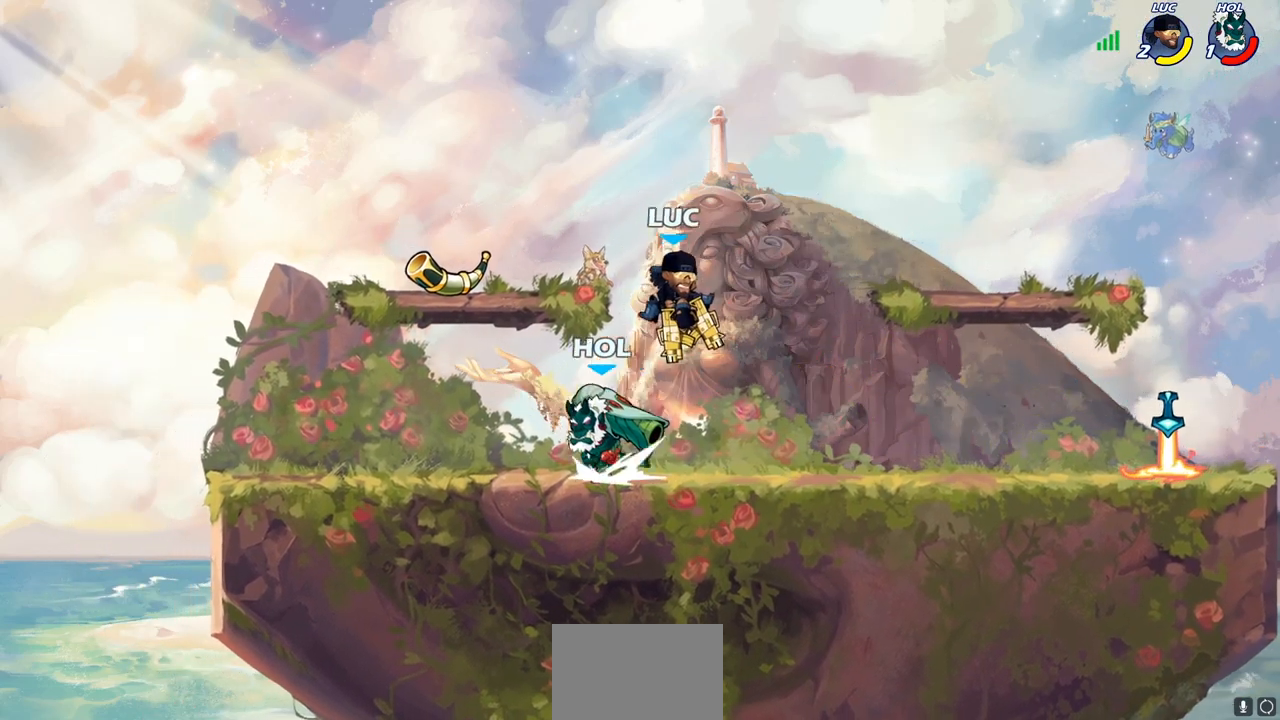
{"buttons": [], "left_stick": "right", "right_stick": "center", "events": [[233, "left_stick", "right"]]}
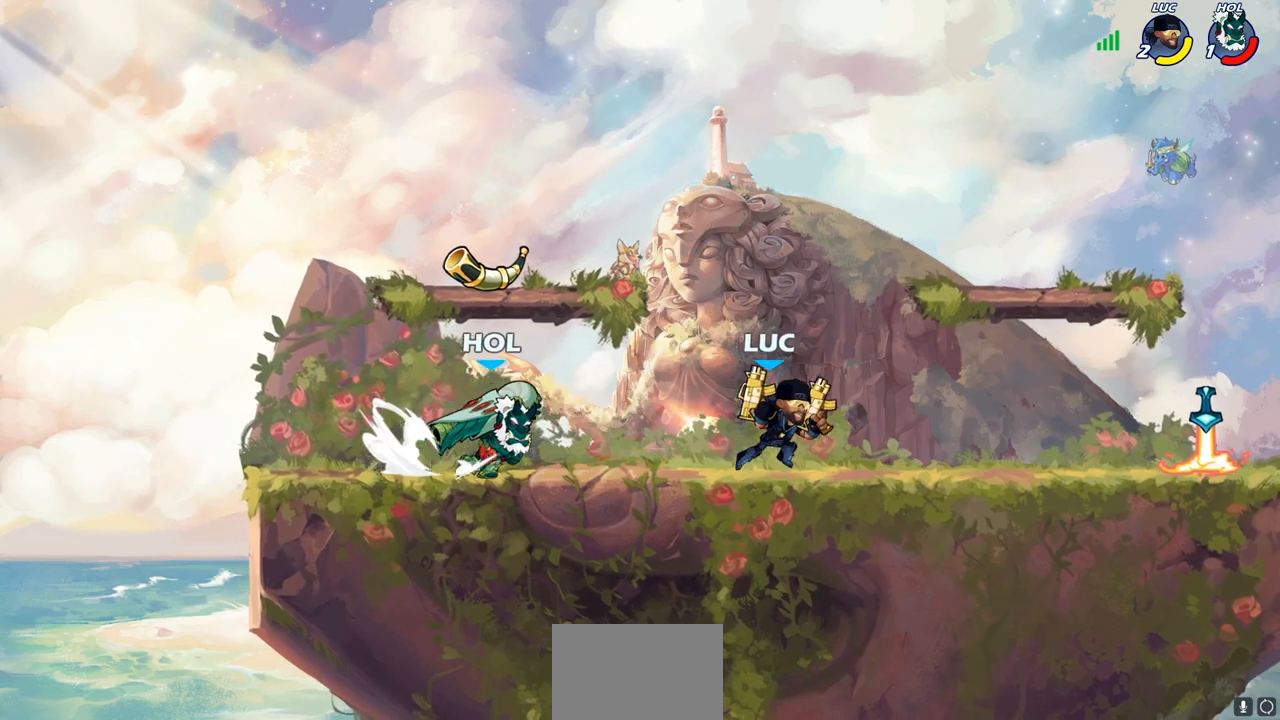
{"buttons": [], "left_stick": "center", "right_stick": "center", "events": [[250, "left_stick", "left"], [333, "SQUARE", "down"], [417, "SQUARE", "up"], [450, "left_stick", "center"]]}
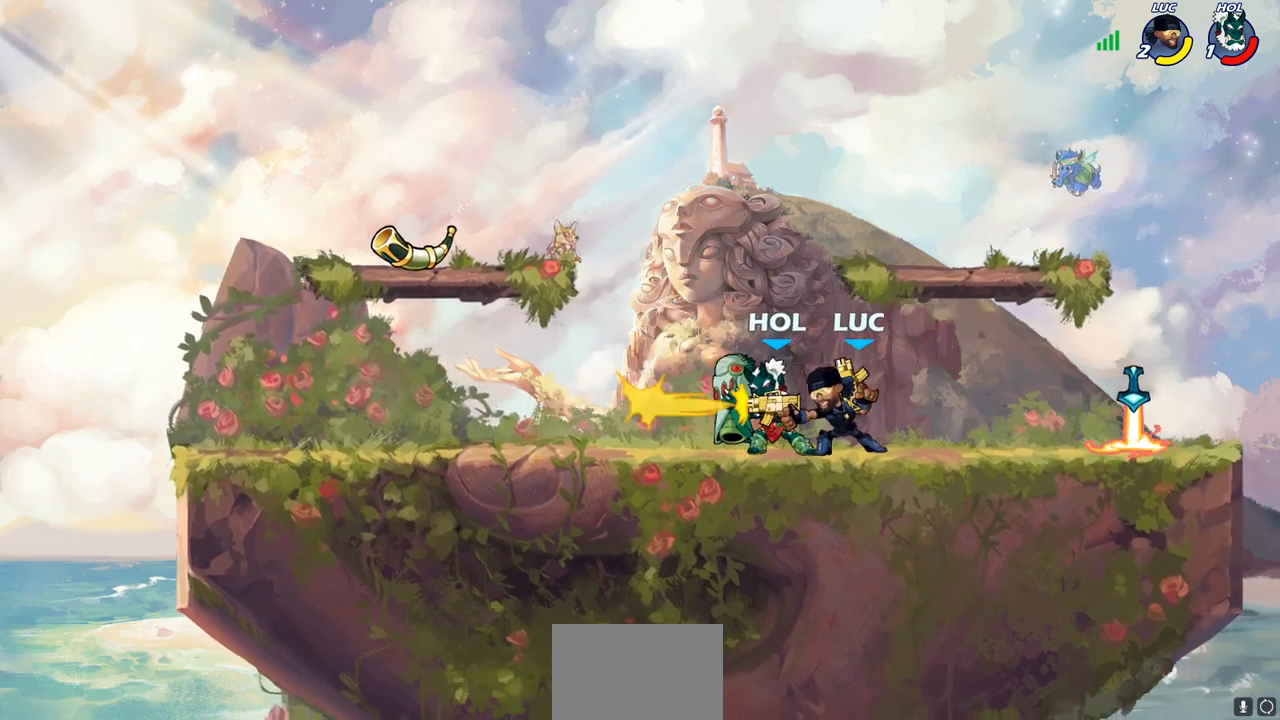
{"buttons": ["SQUARE"], "left_stick": "down-right", "right_stick": "down-left", "events": [[383, "left_stick", "down"], [400, "CROSS", "down"], [467, "SQUARE", "down"], [467, "left_stick", "down-right"], [500, "CROSS", "up"], [500, "right_stick", "down-left"]]}
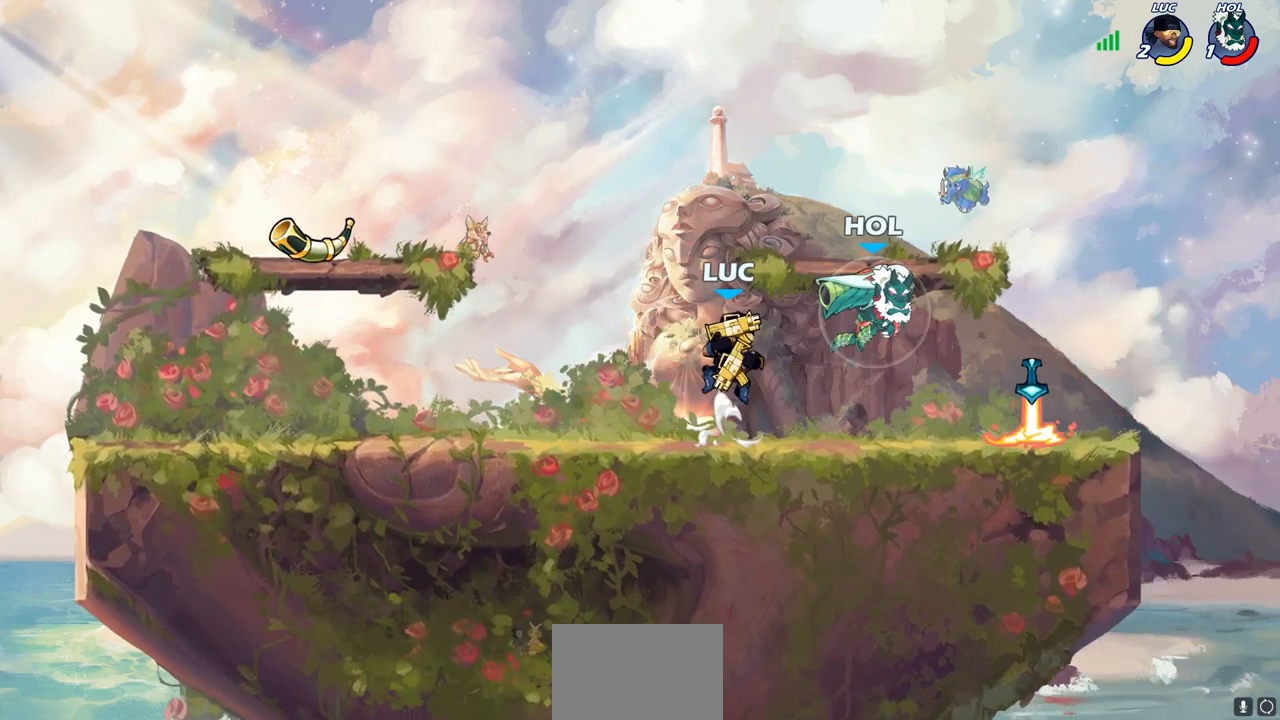
{"buttons": [], "left_stick": "center", "right_stick": "center", "events": [[17, "SQUARE", "up"], [50, "right_stick", "center"], [67, "DPAD_UP", "down"], [100, "left_stick", "center"], [117, "DPAD_UP", "up"]]}
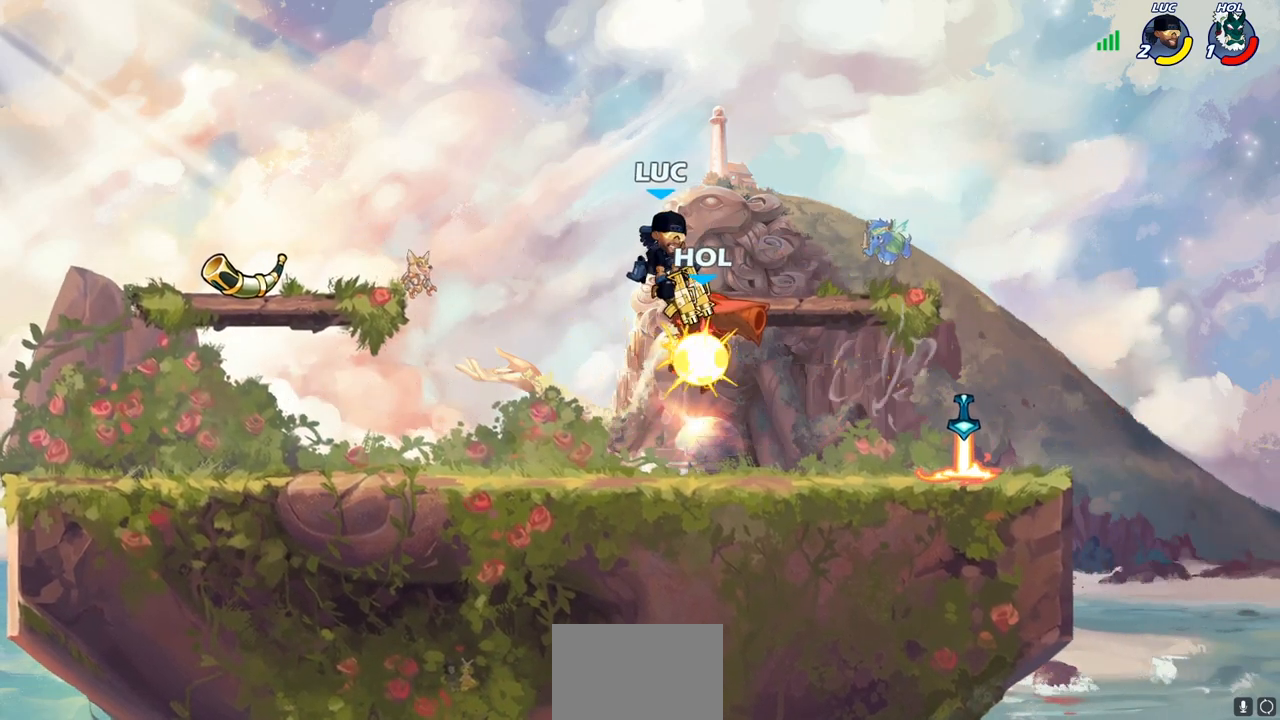
{"buttons": ["R2"], "left_stick": "right", "right_stick": "center", "events": [[300, "left_stick", "right"], [367, "R2", "down"]]}
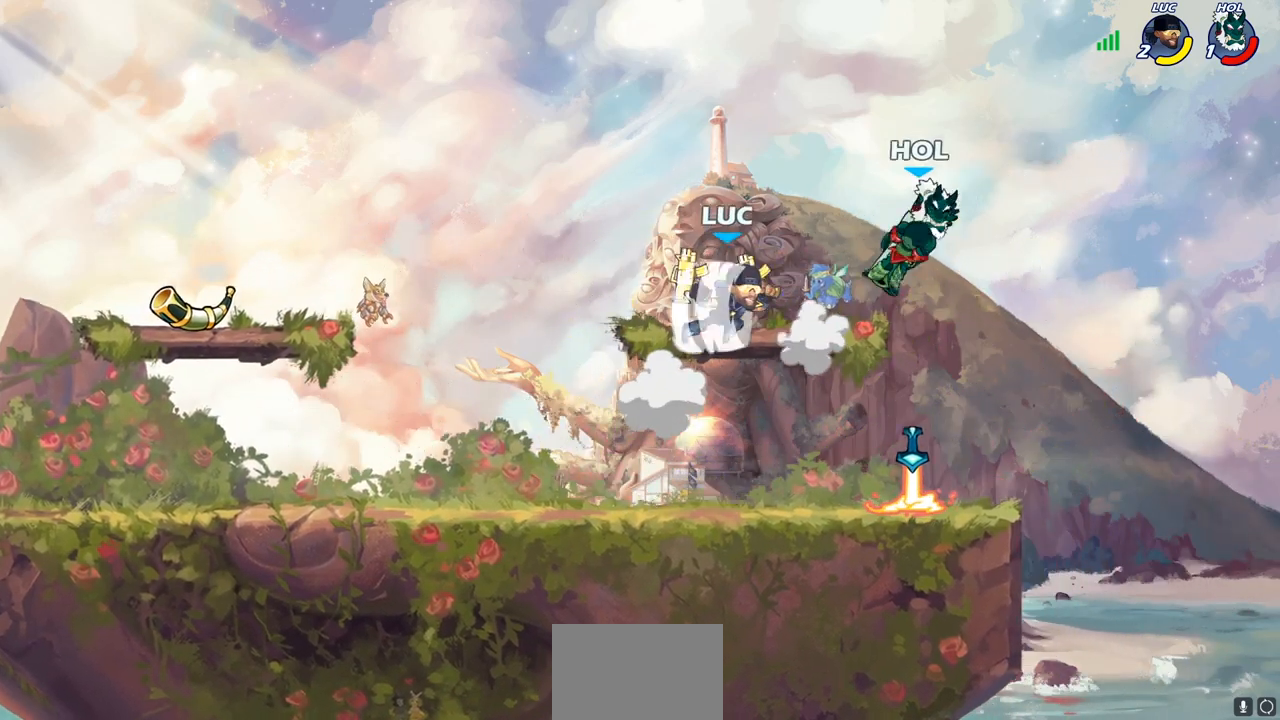
{"buttons": [], "left_stick": "right", "right_stick": "center", "events": [[150, "R2", "up"], [217, "CIRCLE", "down"], [217, "left_stick", "up"], [267, "left_stick", "up-left"], [283, "CIRCLE", "up"], [433, "left_stick", "right"]]}
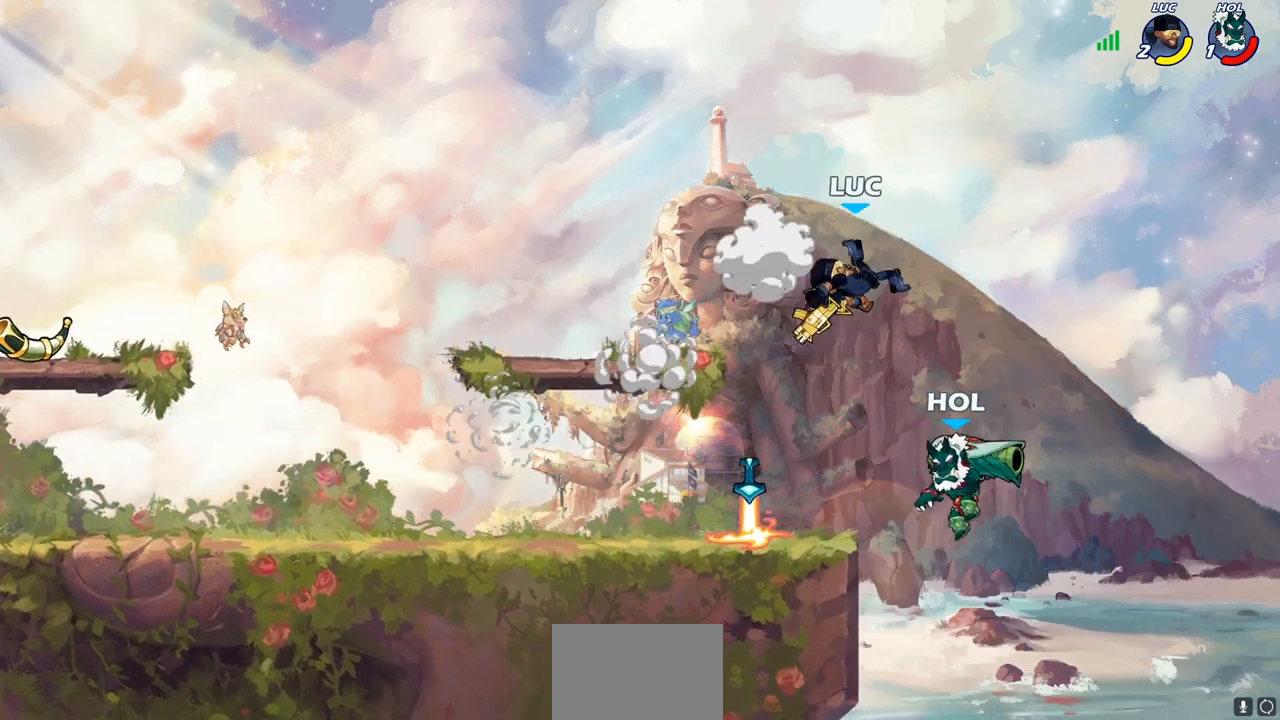
{"buttons": [], "left_stick": "left", "right_stick": "center", "events": [[267, "left_stick", "center"], [450, "left_stick", "left"]]}
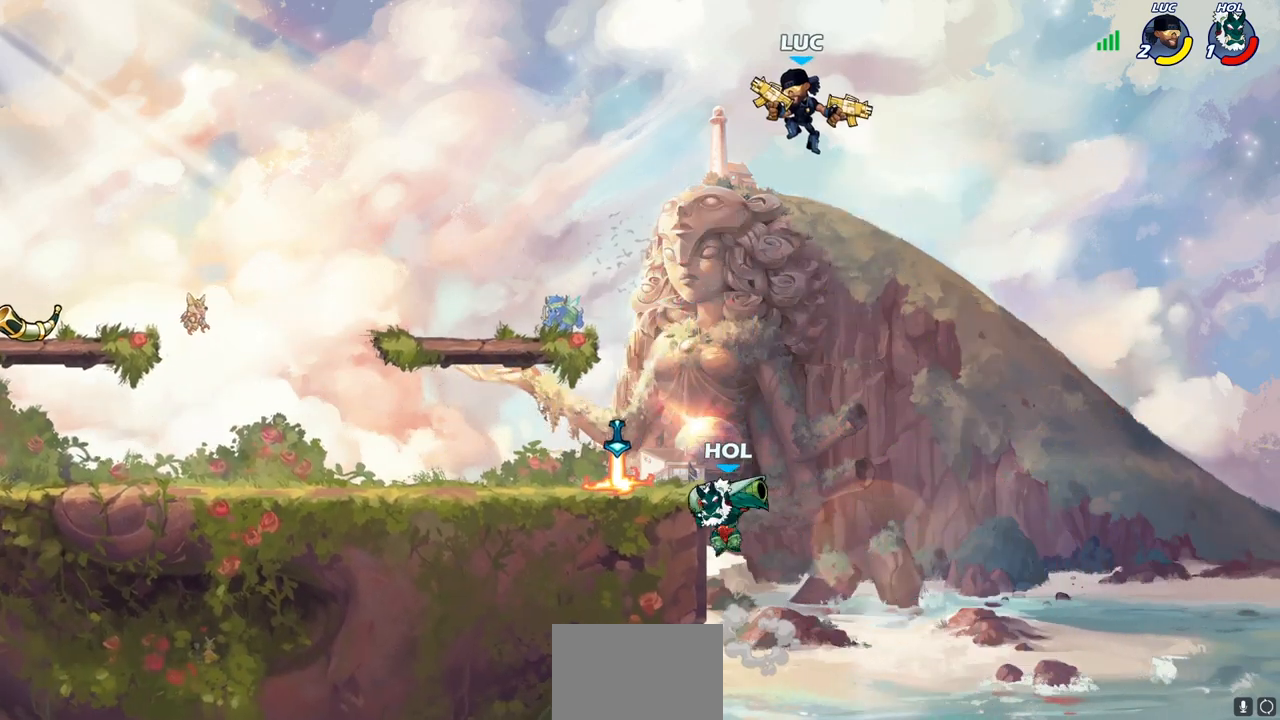
{"buttons": [], "left_stick": "right", "right_stick": "center", "events": [[467, "left_stick", "right"]]}